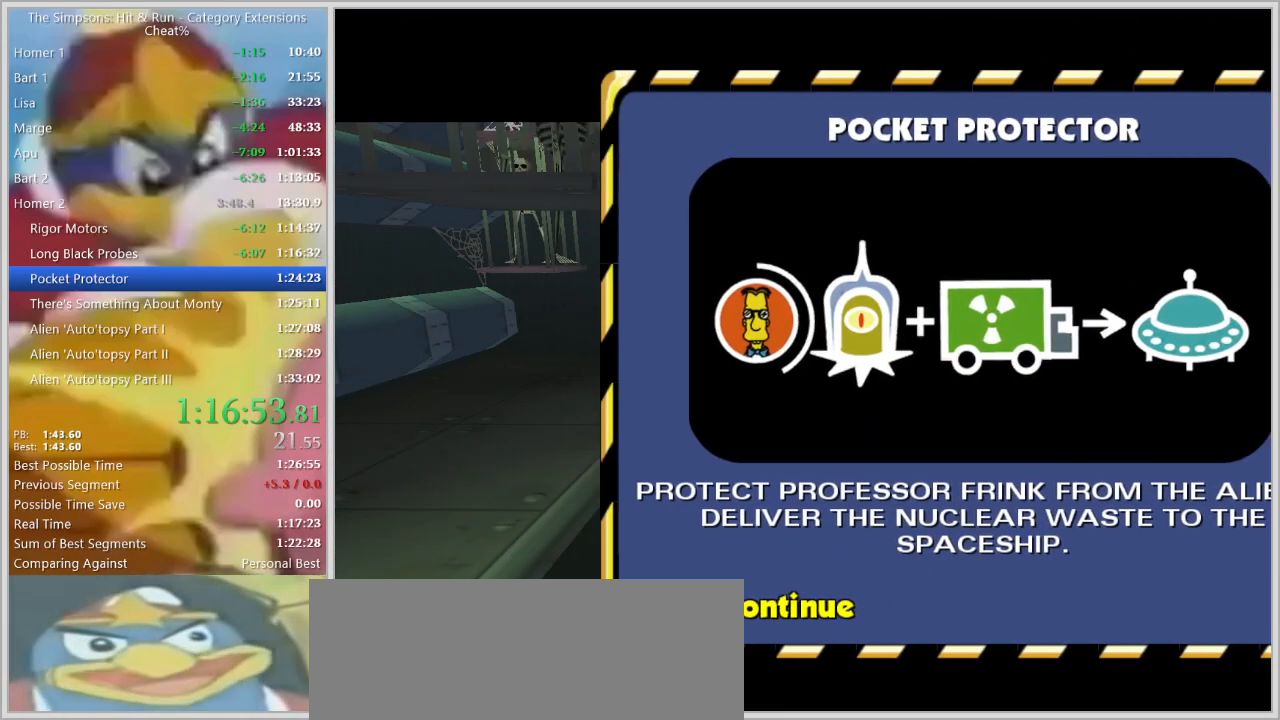
Gameplay with keyboard; each line is a JSON object with the keys held at the frame after it. "events" lists presses ("down") and releases ("up") of "a", "alt", "caps_lock", "ctrl", "d", "down", "escape", "f1", "f10", "f11", "f12", "f2", "f3", "f4", "f5", "f6", "f7", "f8", "f9", "left", "right", "s", "shift", "space", "tab", "up" and "w" between this image and that frame as [ms after this image, input, new state], when the widget could be followed in between. No other keys are recorded. Mouse input is not recorded.
{"keys": ["d", "w"], "events": [[50, "d", "down"], [100, "w", "down"]]}
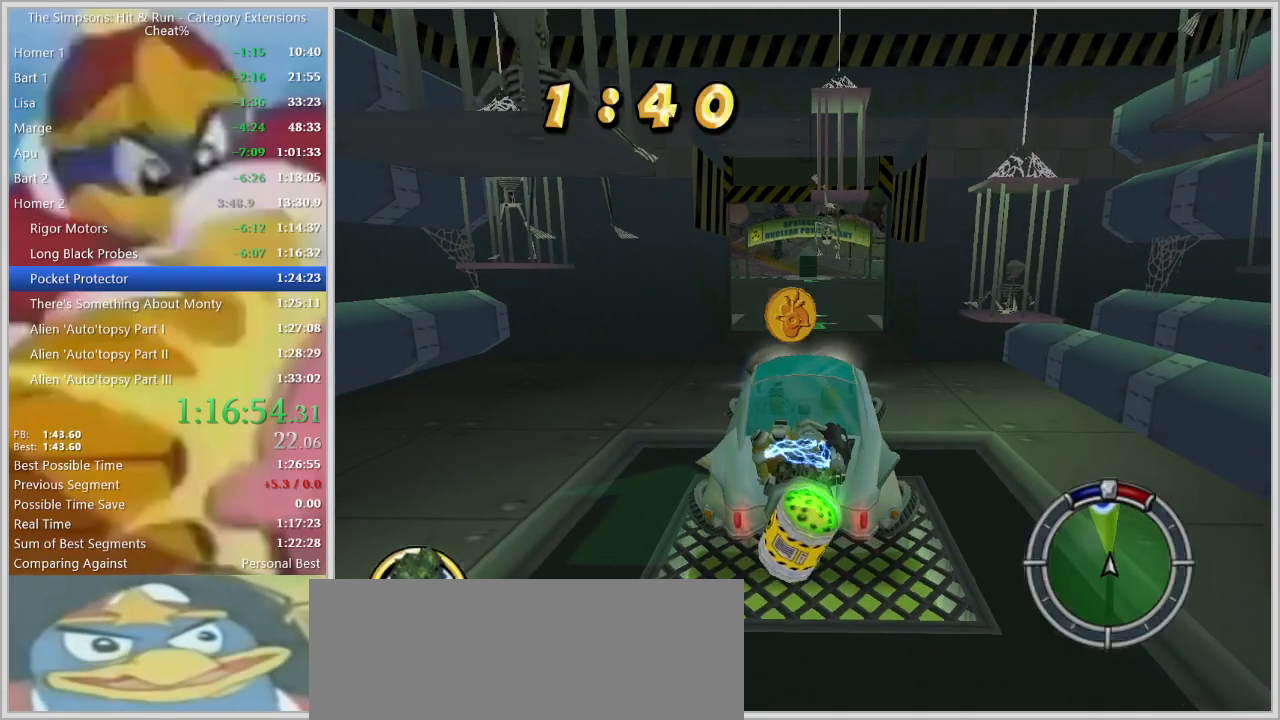
{"keys": ["d", "space"], "events": [[200, "space", "down"], [484, "w", "up"]]}
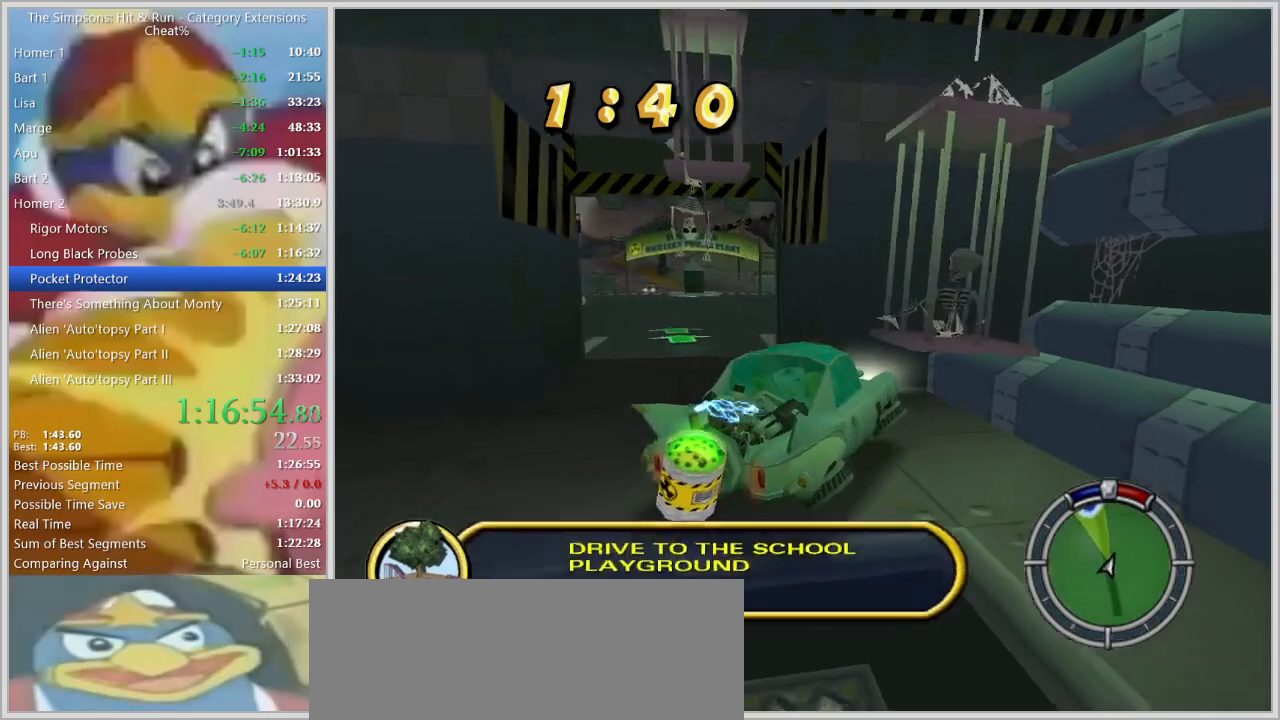
{"keys": ["a", "s"], "events": [[34, "d", "up"], [34, "space", "up"], [117, "a", "down"], [217, "s", "down"]]}
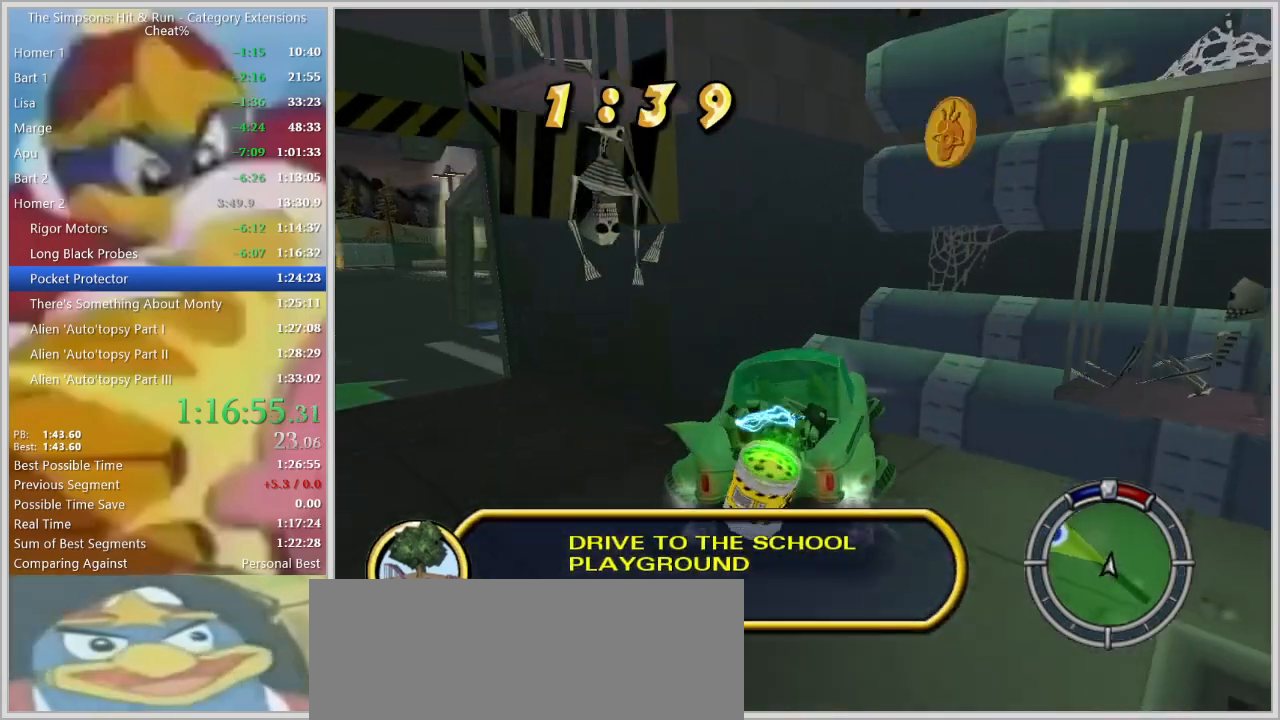
{"keys": ["a", "s"], "events": []}
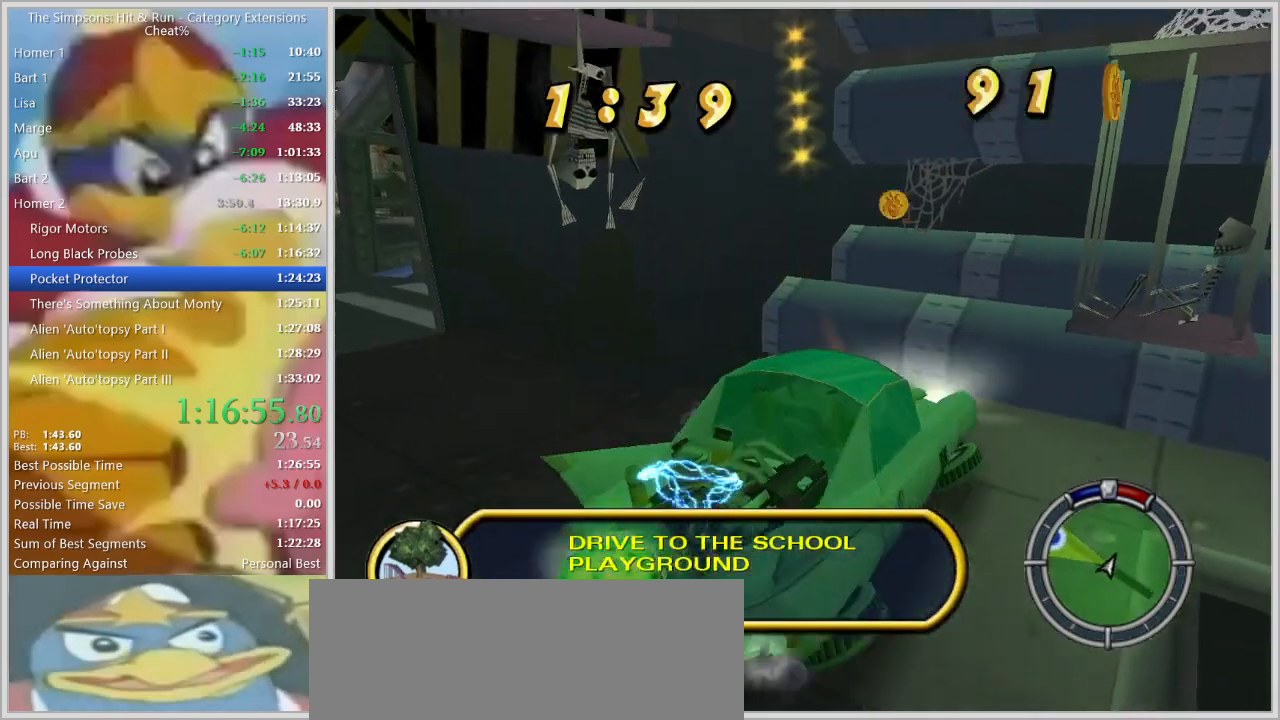
{"keys": []}
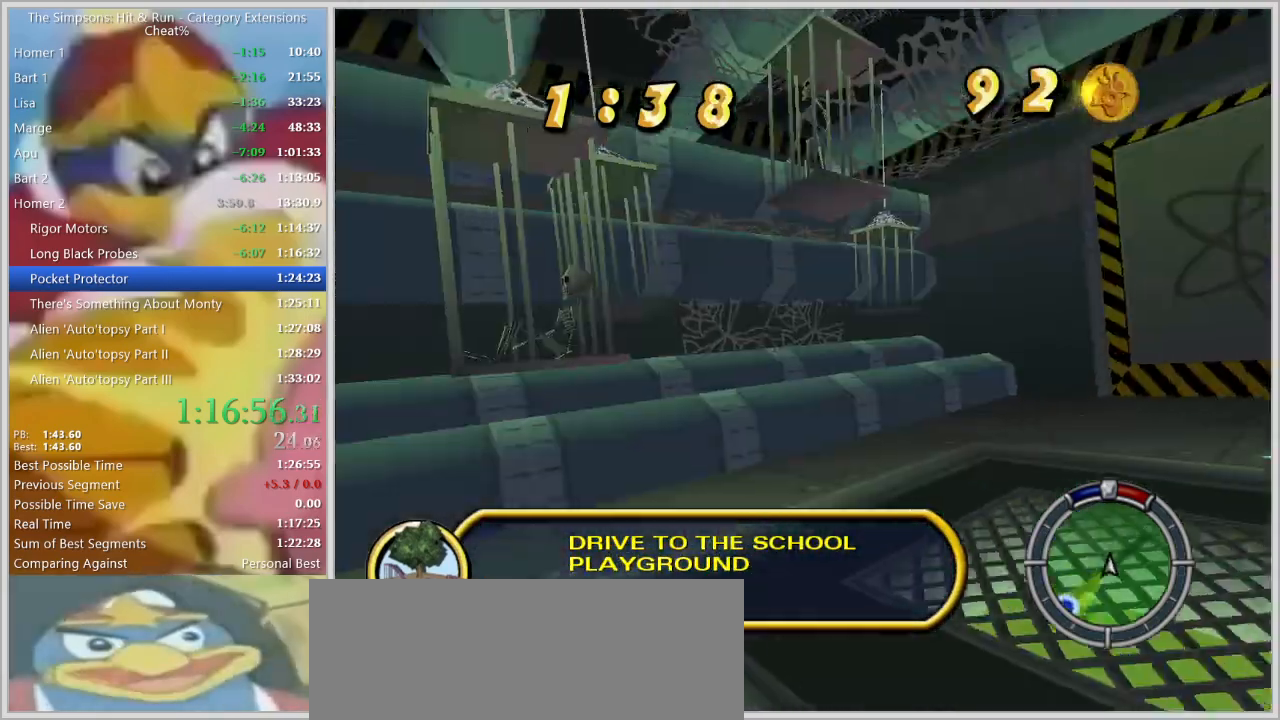
{"keys": [], "events": [[84, "w", "down"], [350, "d", "down"], [450, "w", "up"], [500, "d", "up"]]}
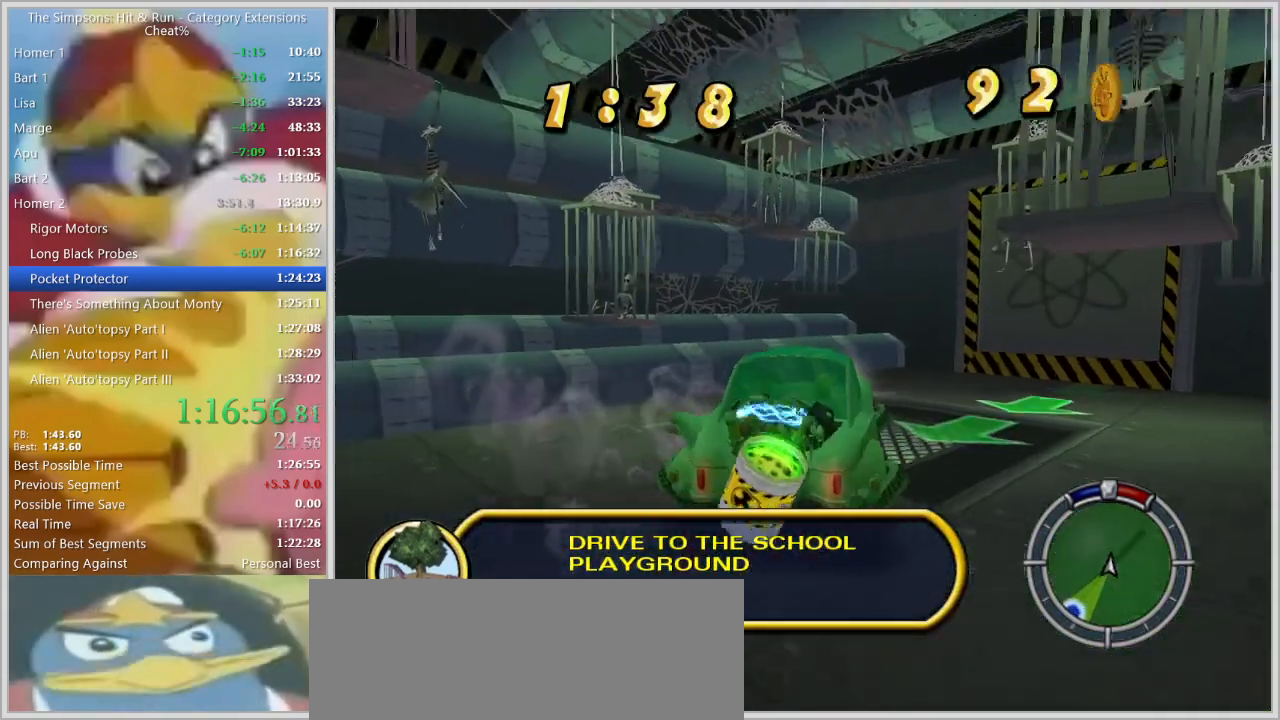
{"keys": ["s"], "events": [[334, "d", "down"], [417, "s", "down"], [467, "d", "up"]]}
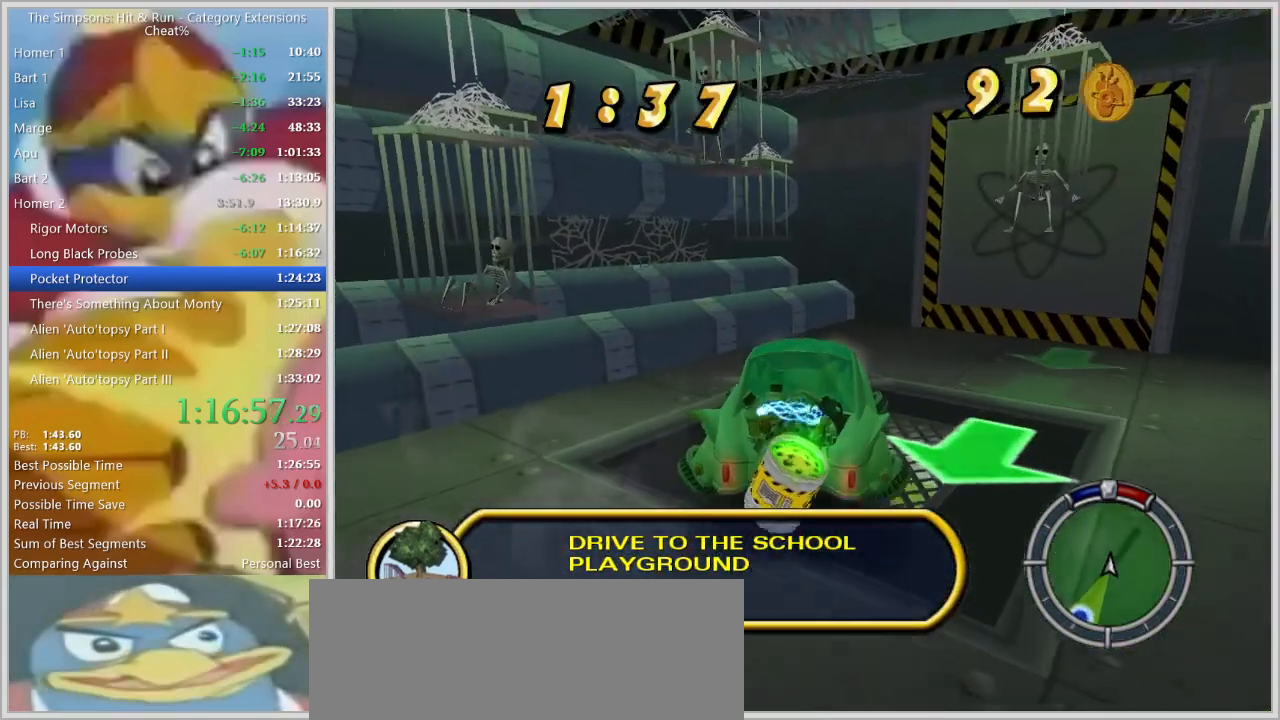
{"keys": [], "events": [[17, "s", "up"], [200, "d", "down"], [250, "s", "down"], [300, "d", "up"], [484, "s", "up"]]}
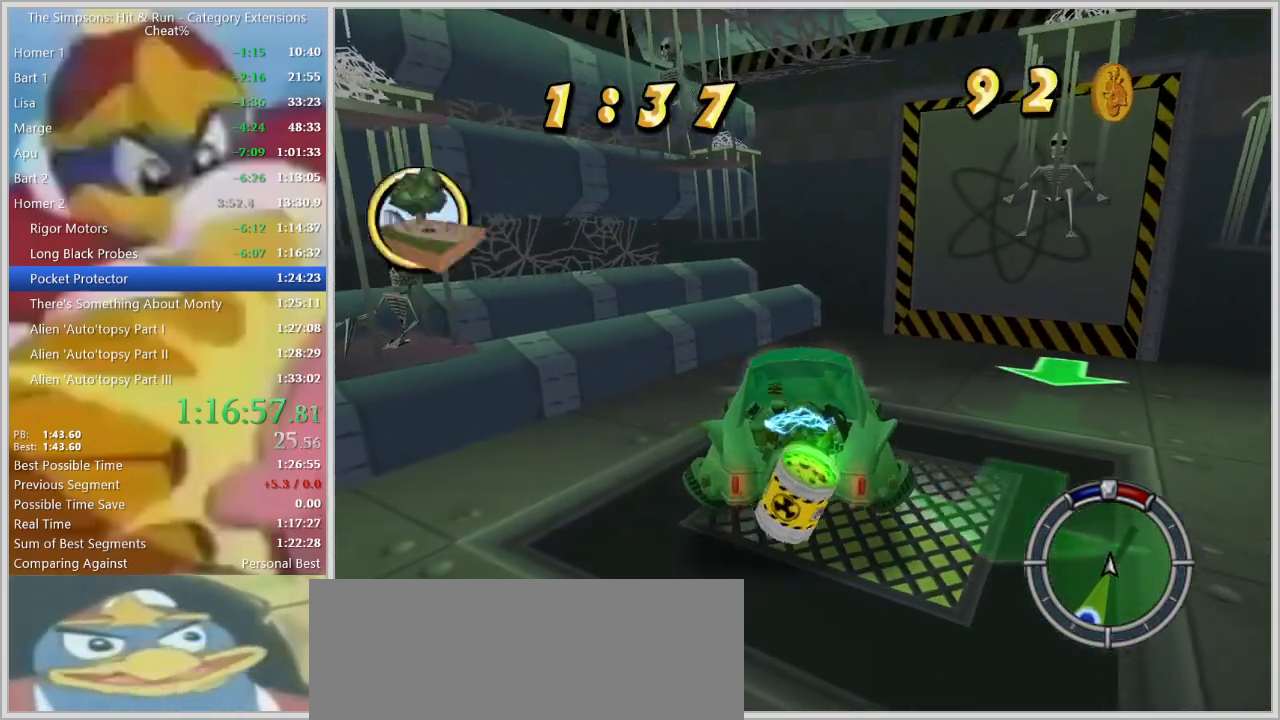
{"keys": [], "events": [[84, "s", "down"], [217, "s", "up"]]}
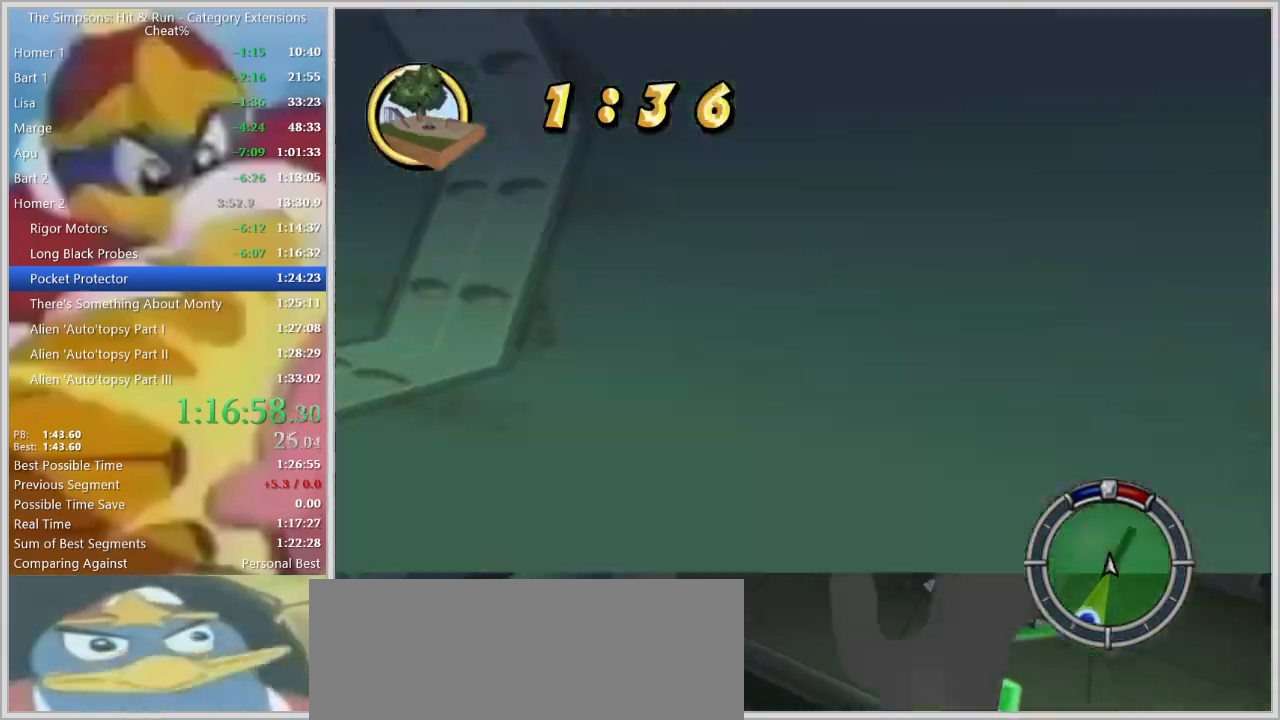
{"keys": []}